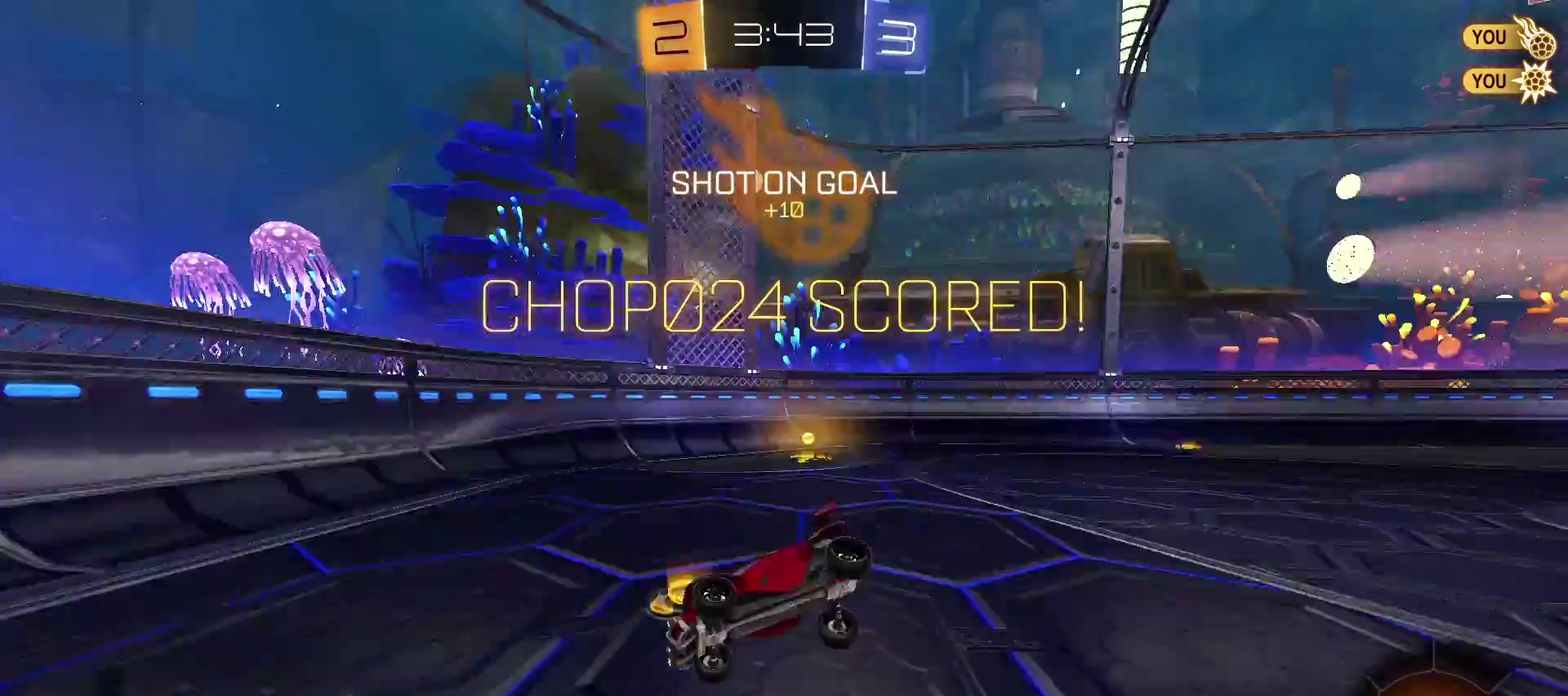
Gameplay with a controller (PlayStation layout); each line is a JSON object with the inputs held at the frame after it. "events" lists button and stick changes between this image and that frame as [ms after this image, input, new state], when the widget could be followed in between.
{"buttons": [], "left_stick": "center", "right_stick": "center", "events": [[33, "CIRCLE", "up"], [33, "left_stick", "down-left"], [367, "CIRCLE", "down"], [433, "CIRCLE", "up"], [500, "left_stick", "center"]]}
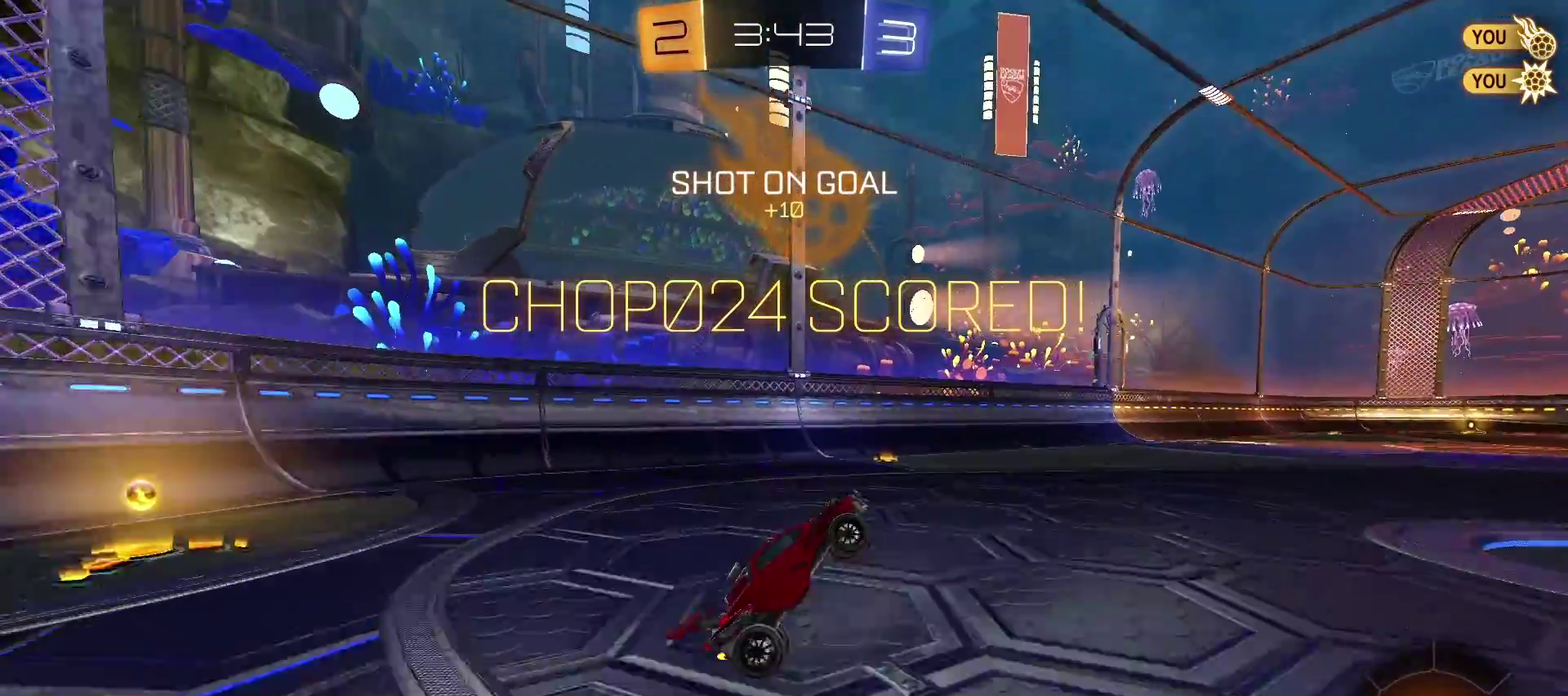
{"buttons": ["TRIANGLE", "R2"], "left_stick": "center", "right_stick": "center", "events": [[83, "left_stick", "right"], [233, "CROSS", "down"], [233, "R2", "down"], [350, "CROSS", "up"], [417, "TRIANGLE", "down"], [417, "left_stick", "center"]]}
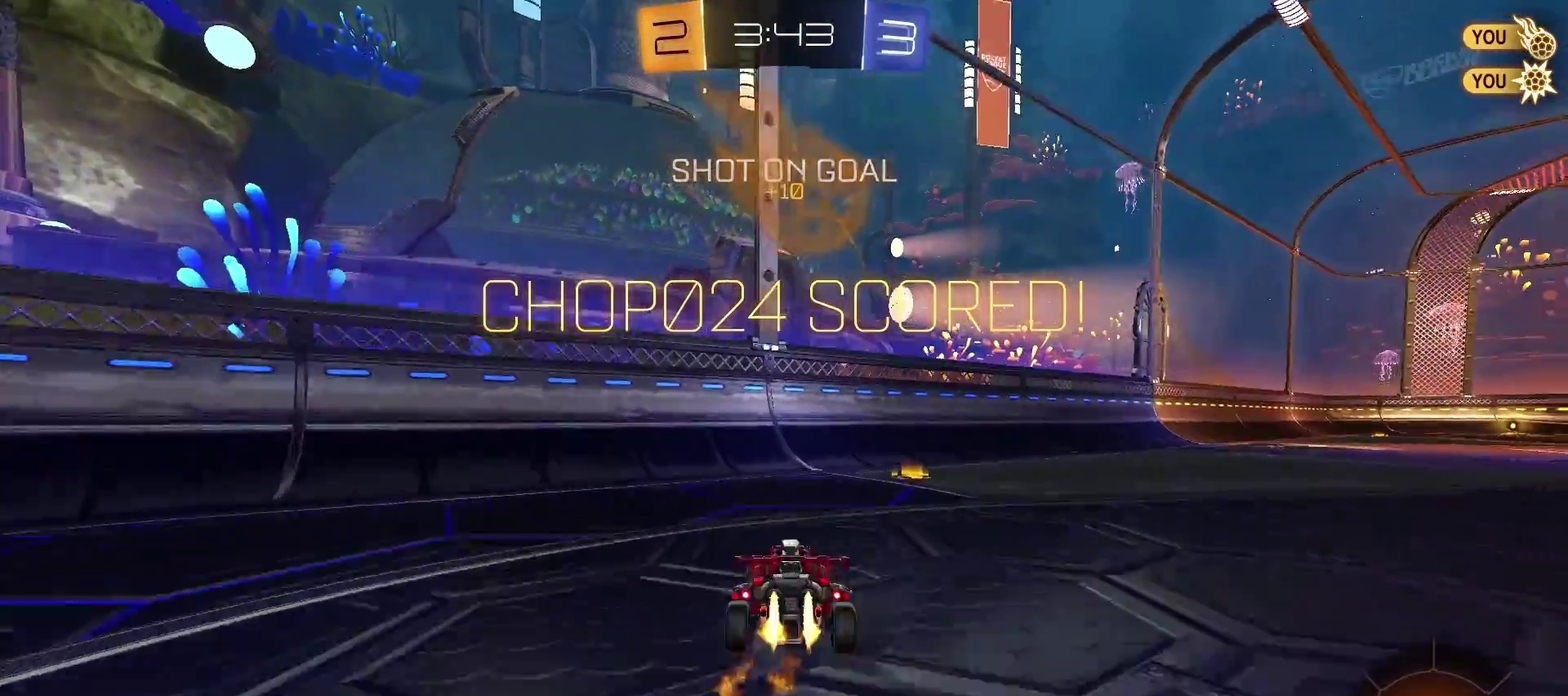
{"buttons": ["SQUARE", "TRIANGLE", "R2"], "left_stick": "right", "right_stick": "center", "events": [[33, "left_stick", "right"], [483, "SQUARE", "down"]]}
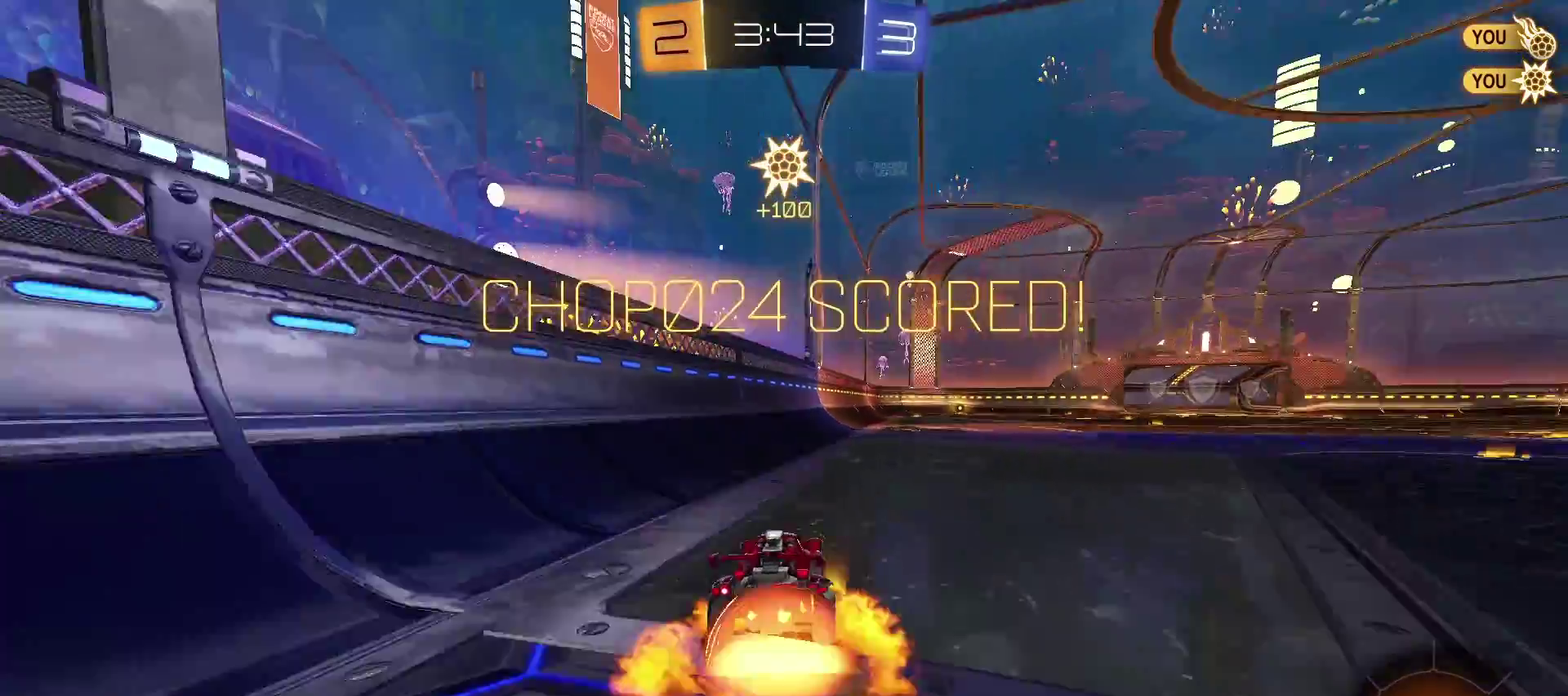
{"buttons": ["TRIANGLE", "R2"], "left_stick": "right", "right_stick": "center", "events": [[33, "CROSS", "down"], [100, "SQUARE", "up"], [167, "SQUARE", "down"], [183, "left_stick", "up-right"], [383, "left_stick", "right"], [400, "SQUARE", "up"], [433, "CROSS", "up"]]}
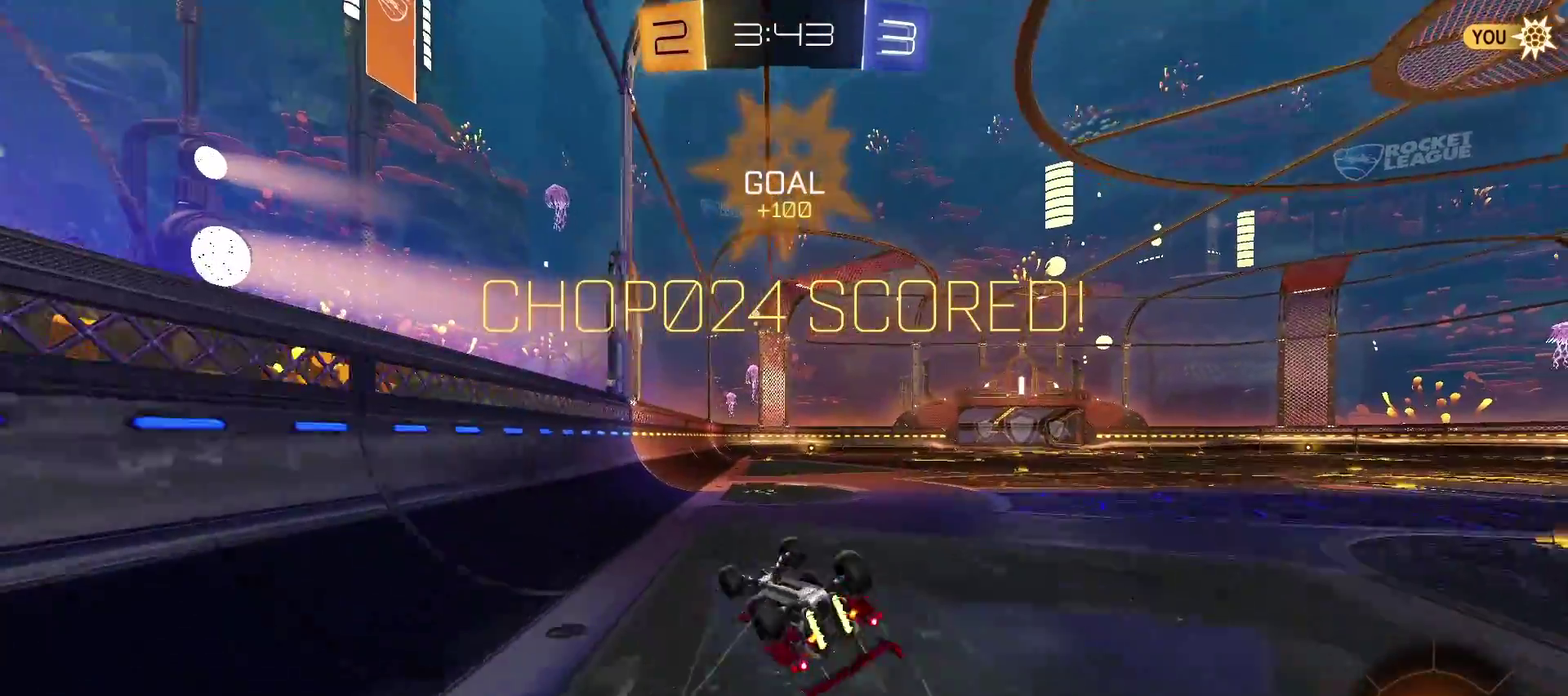
{"buttons": [], "left_stick": "center", "right_stick": "center", "events": [[17, "R2", "up"], [17, "TRIANGLE", "up"], [67, "left_stick", "center"]]}
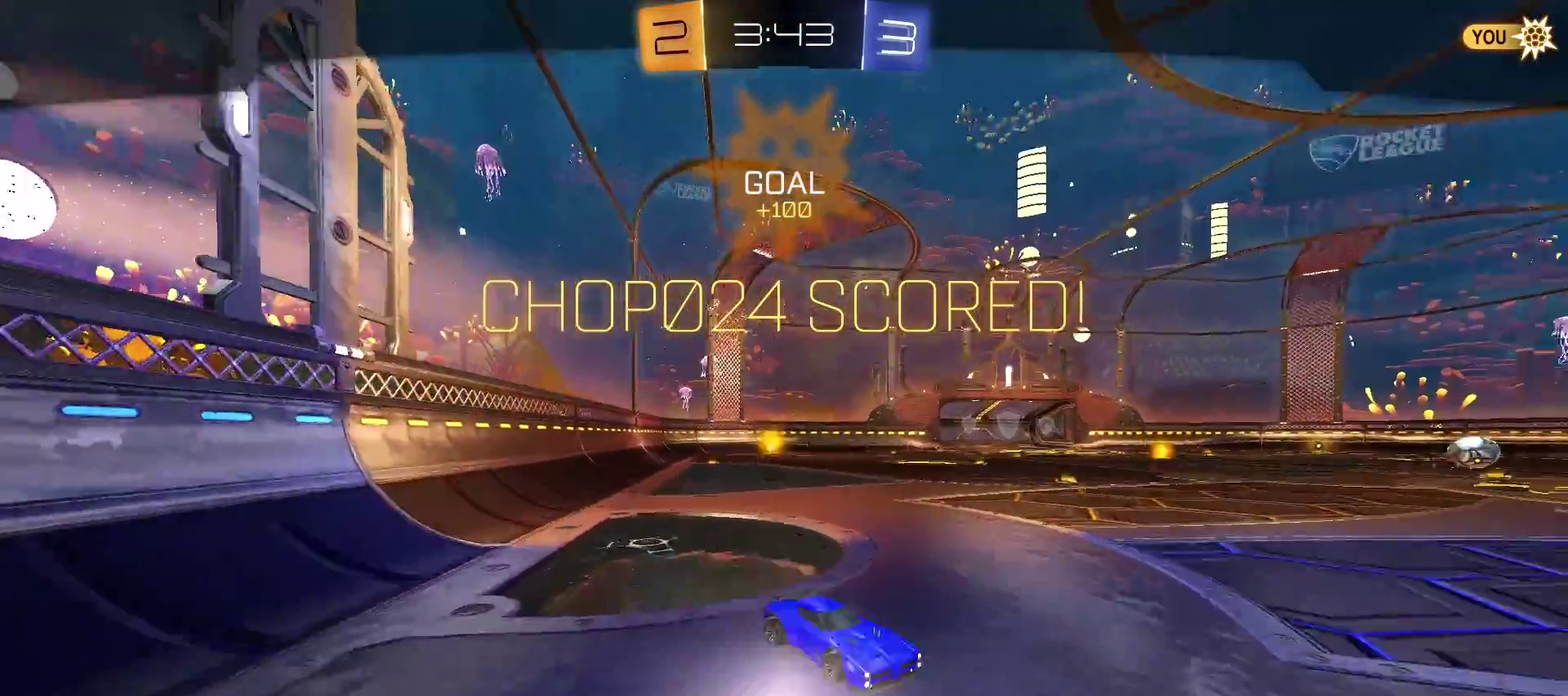
{"buttons": [], "left_stick": "center", "right_stick": "center", "events": []}
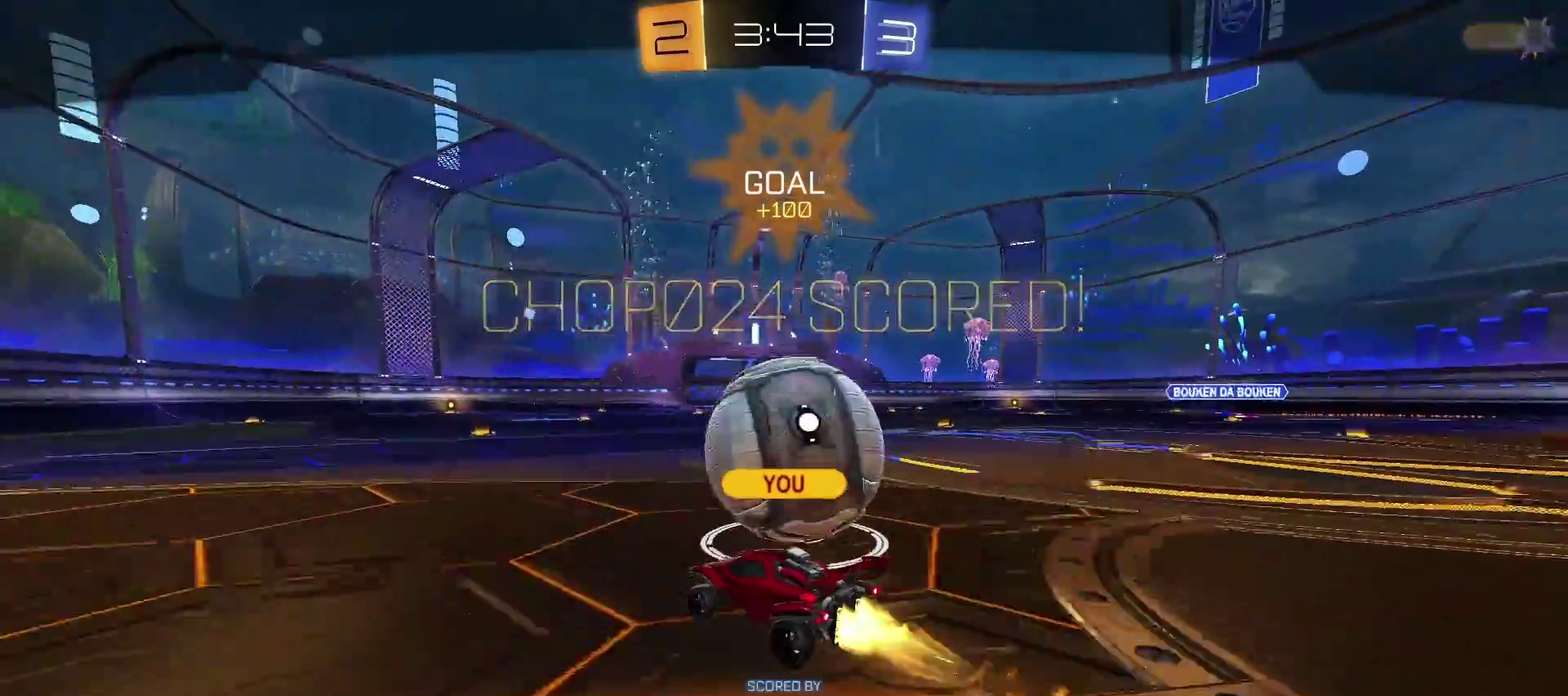
{"buttons": [], "left_stick": "center", "right_stick": "center", "events": []}
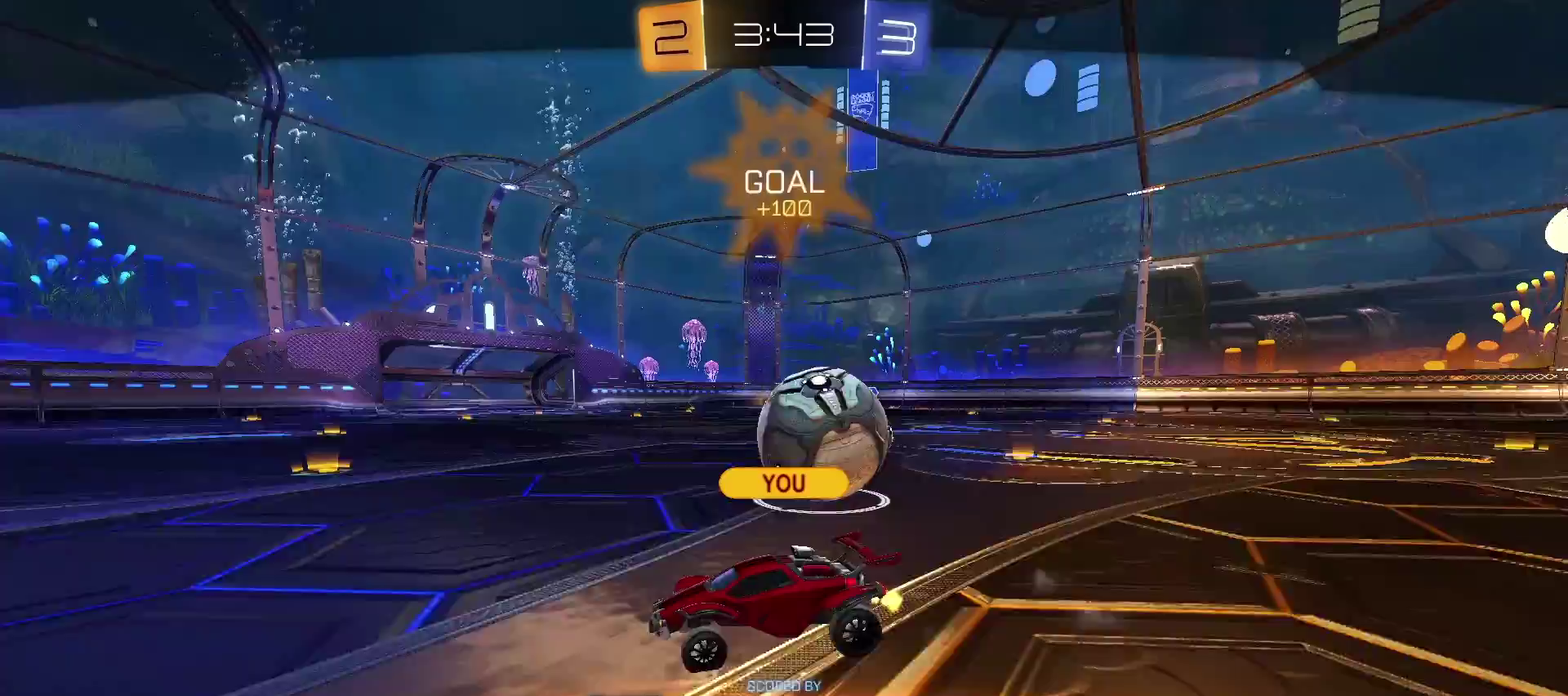
{"buttons": [], "left_stick": "center", "right_stick": "center", "events": []}
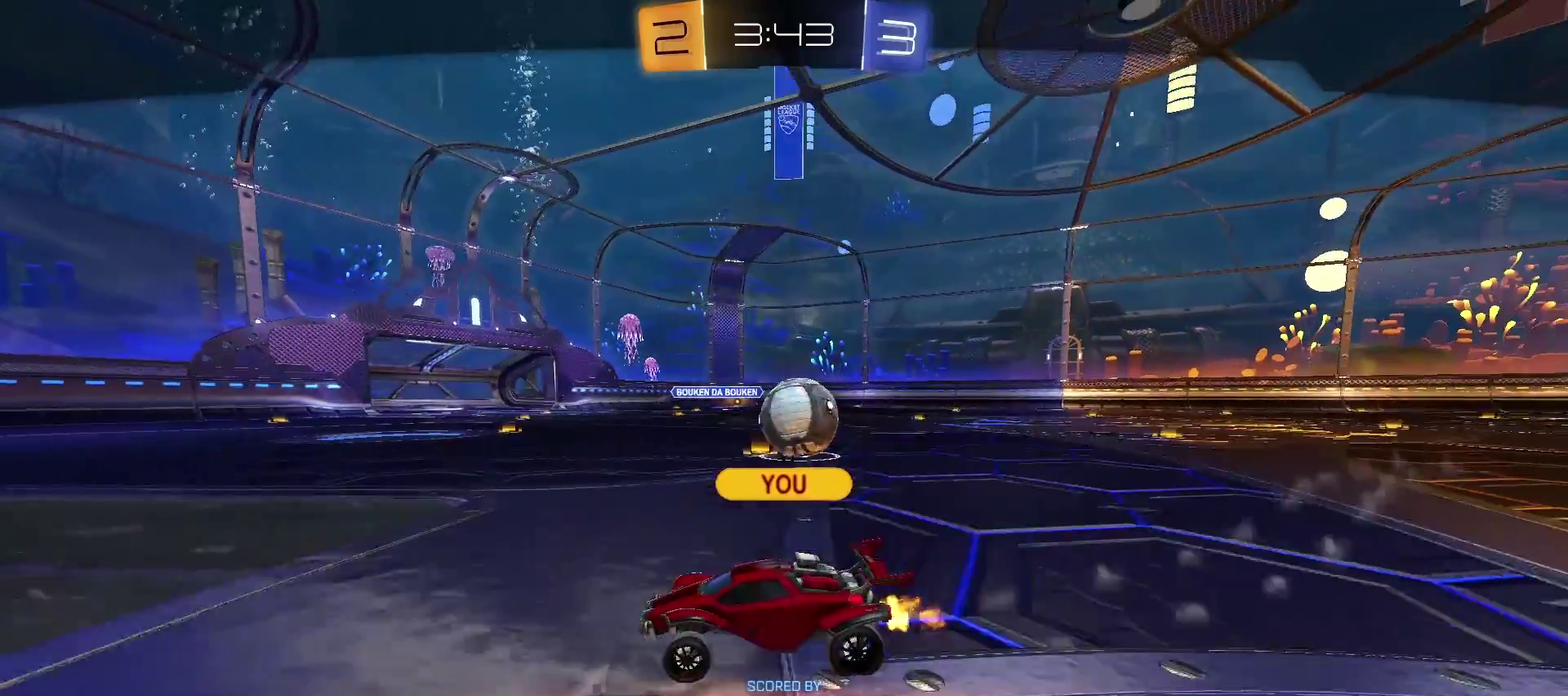
{"buttons": [], "left_stick": "center", "right_stick": "center", "events": []}
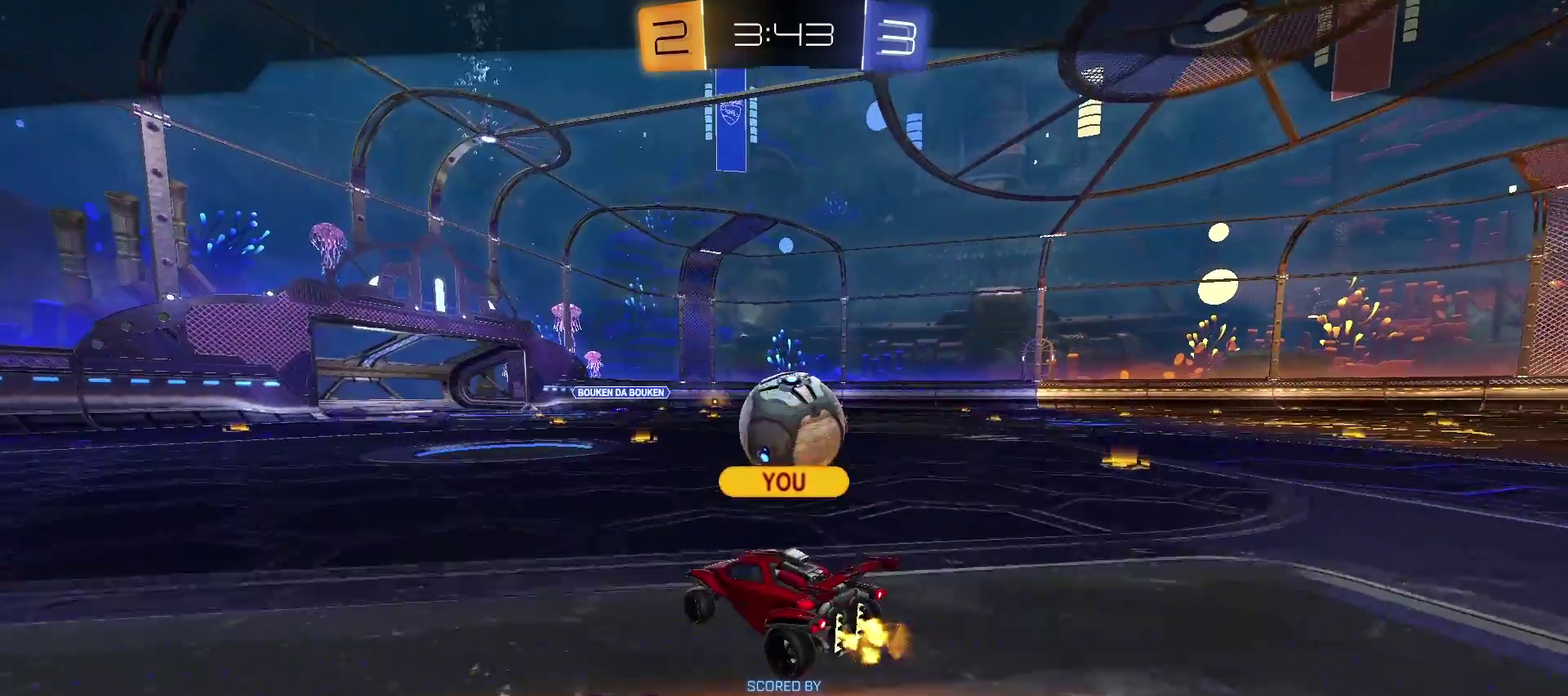
{"buttons": [], "left_stick": "center", "right_stick": "center", "events": []}
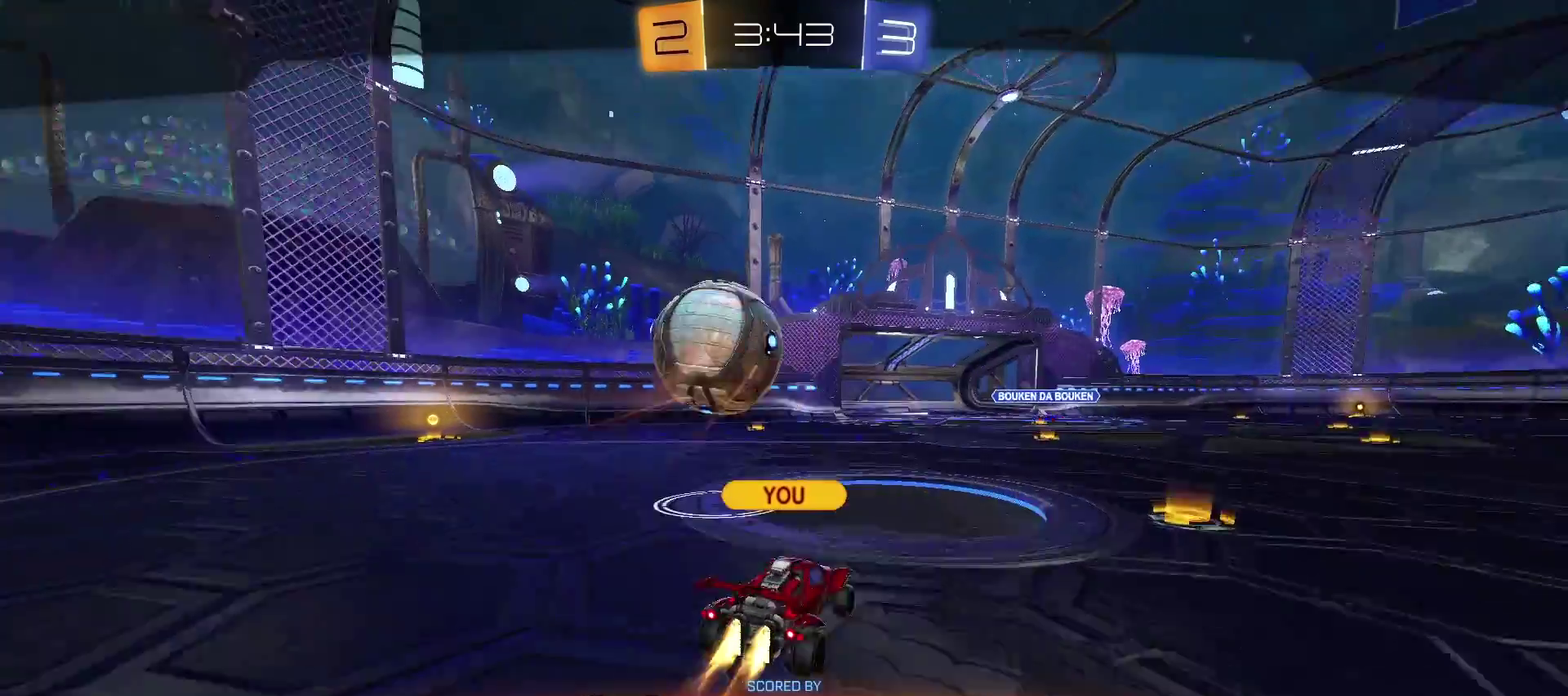
{"buttons": [], "left_stick": "center", "right_stick": "center", "events": []}
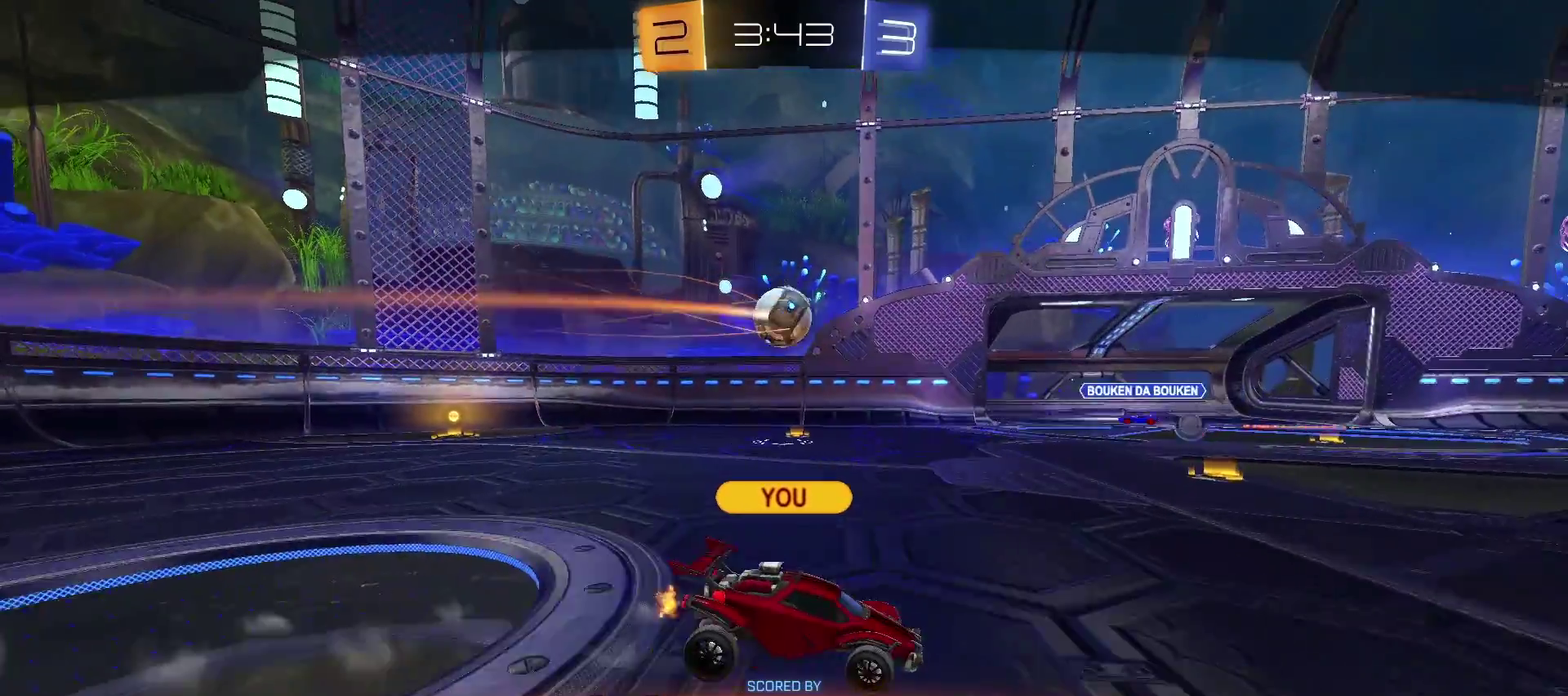
{"buttons": [], "left_stick": "center", "right_stick": "center", "events": []}
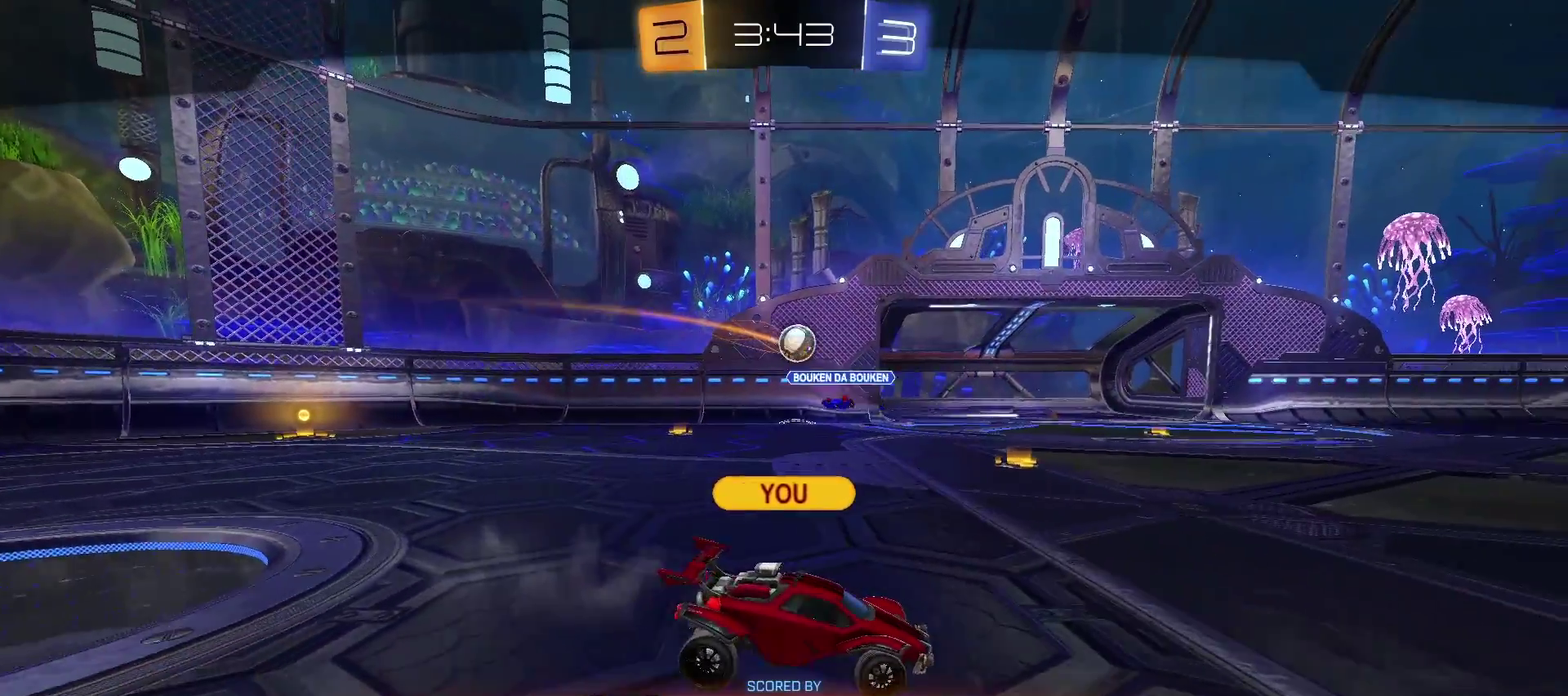
{"buttons": [], "left_stick": "center", "right_stick": "center", "events": []}
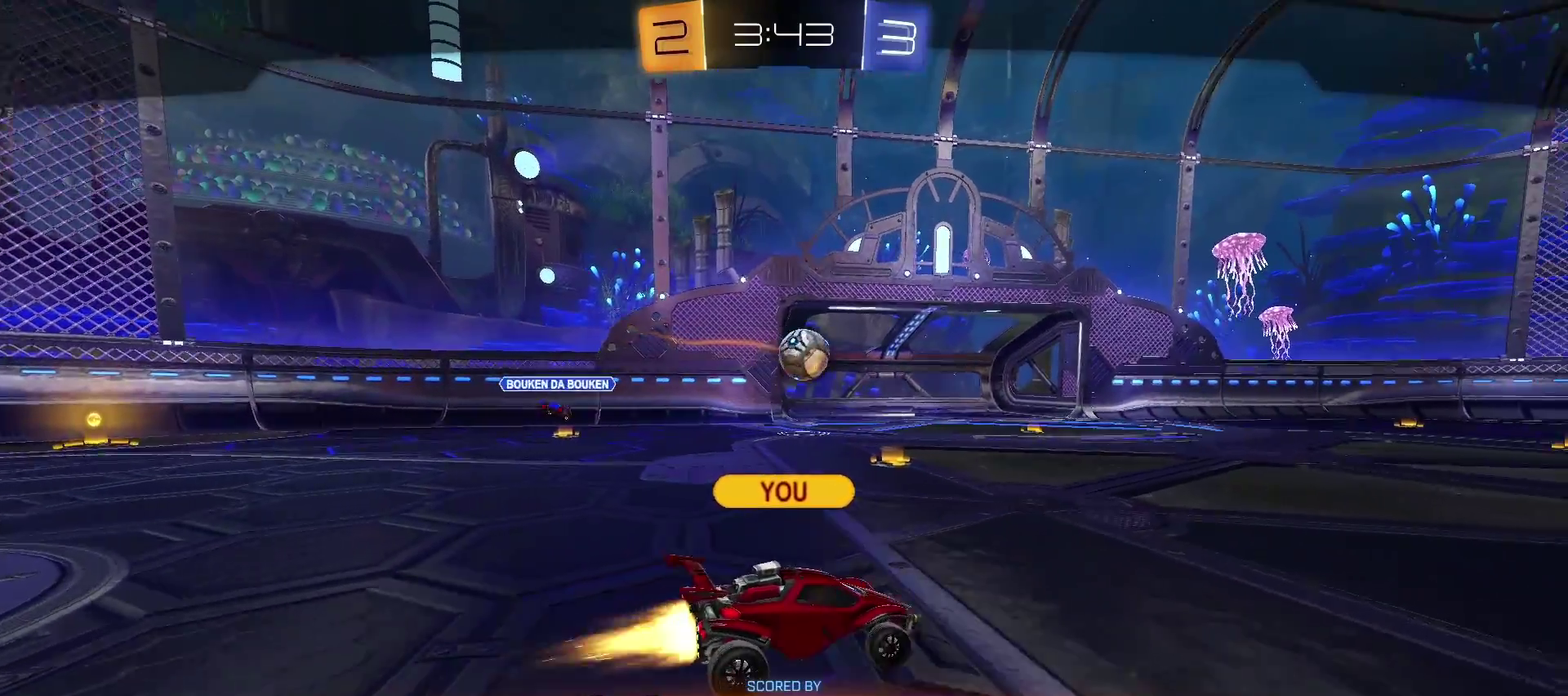
{"buttons": ["SQUARE"], "left_stick": "center", "right_stick": "center", "events": [[367, "SQUARE", "down"]]}
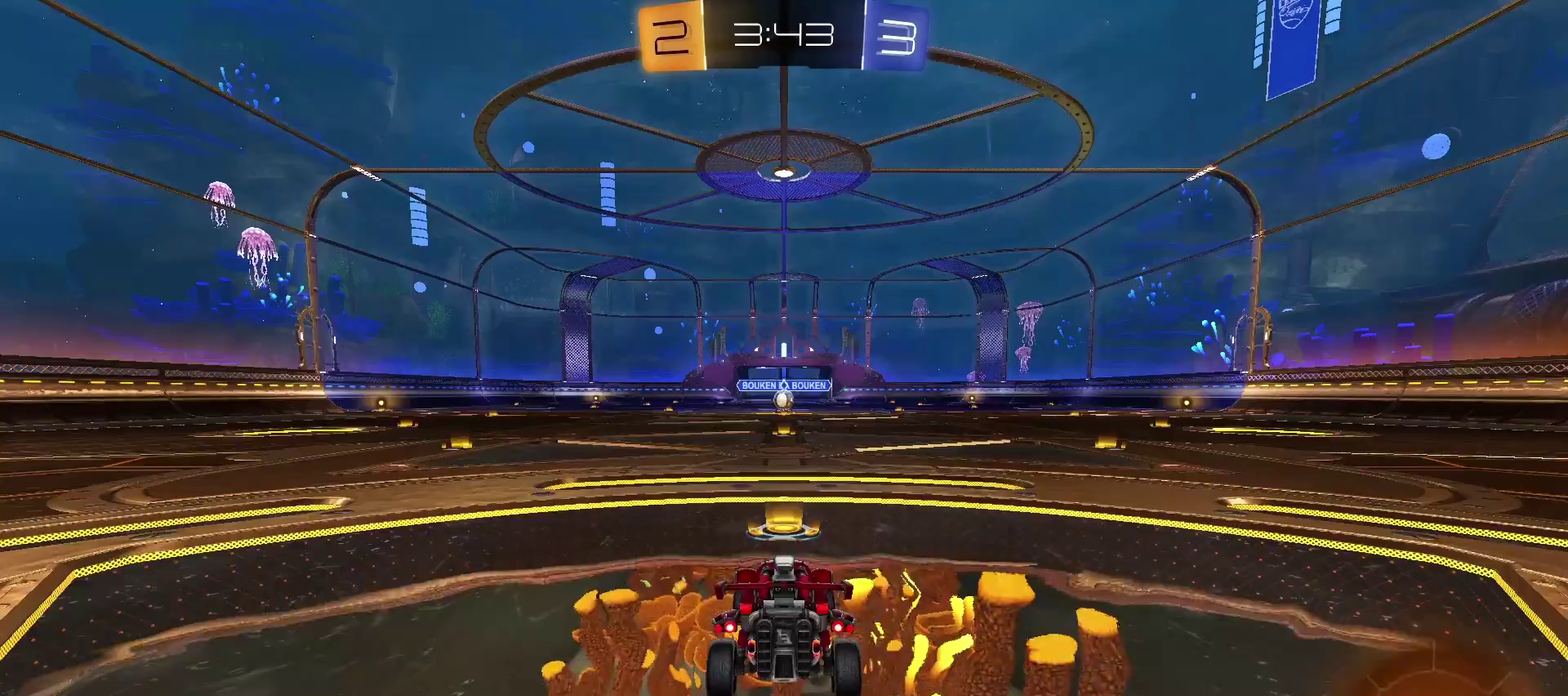
{"buttons": [], "left_stick": "center", "right_stick": "center", "events": [[17, "SQUARE", "up"]]}
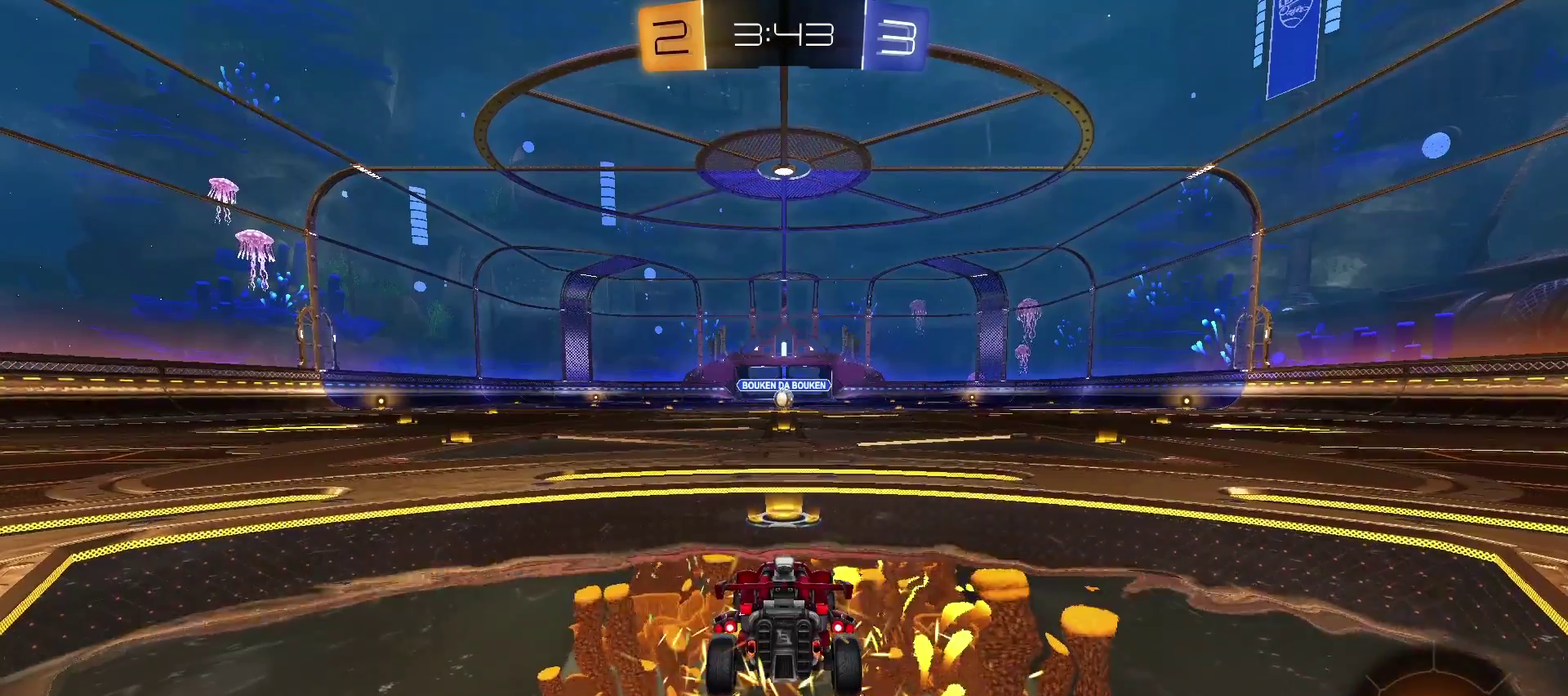
{"buttons": [], "left_stick": "center", "right_stick": "center", "events": []}
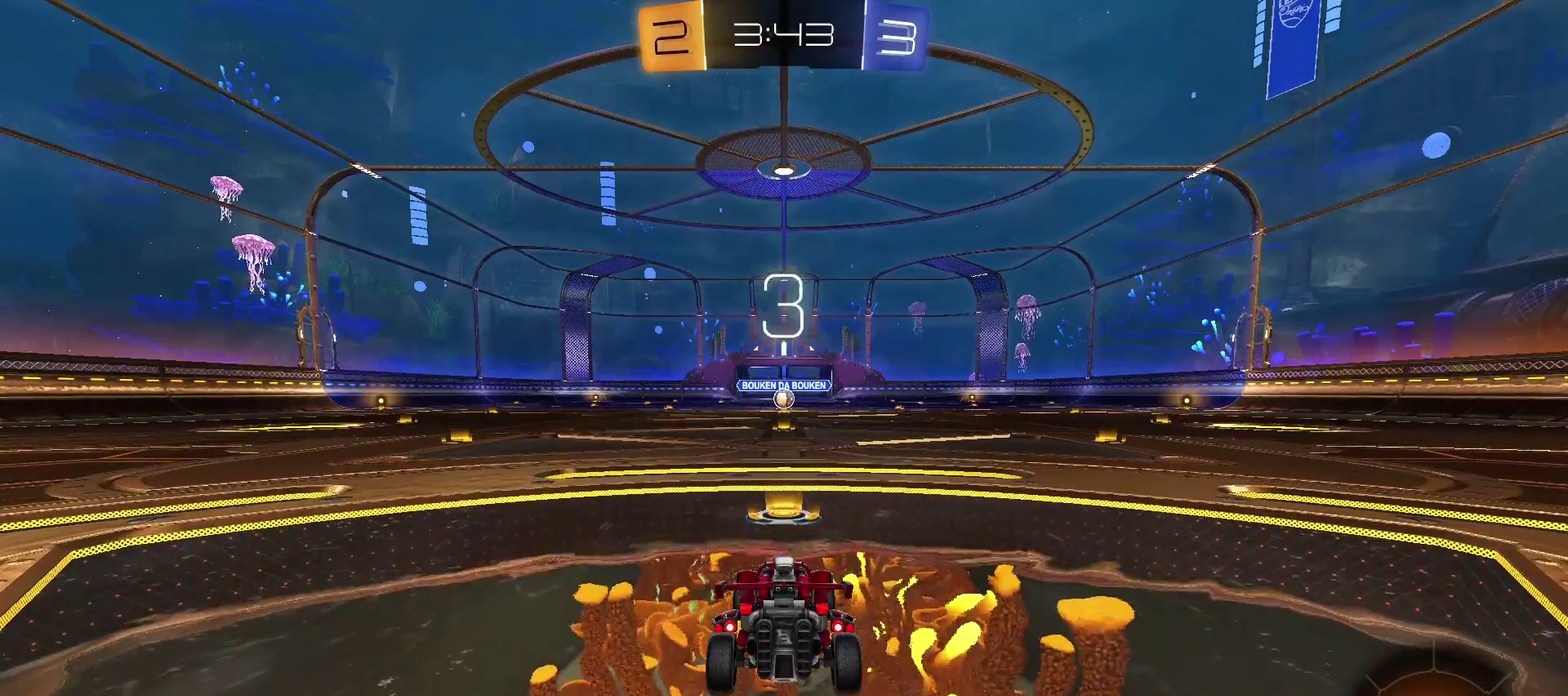
{"buttons": [], "left_stick": "center", "right_stick": "center", "events": []}
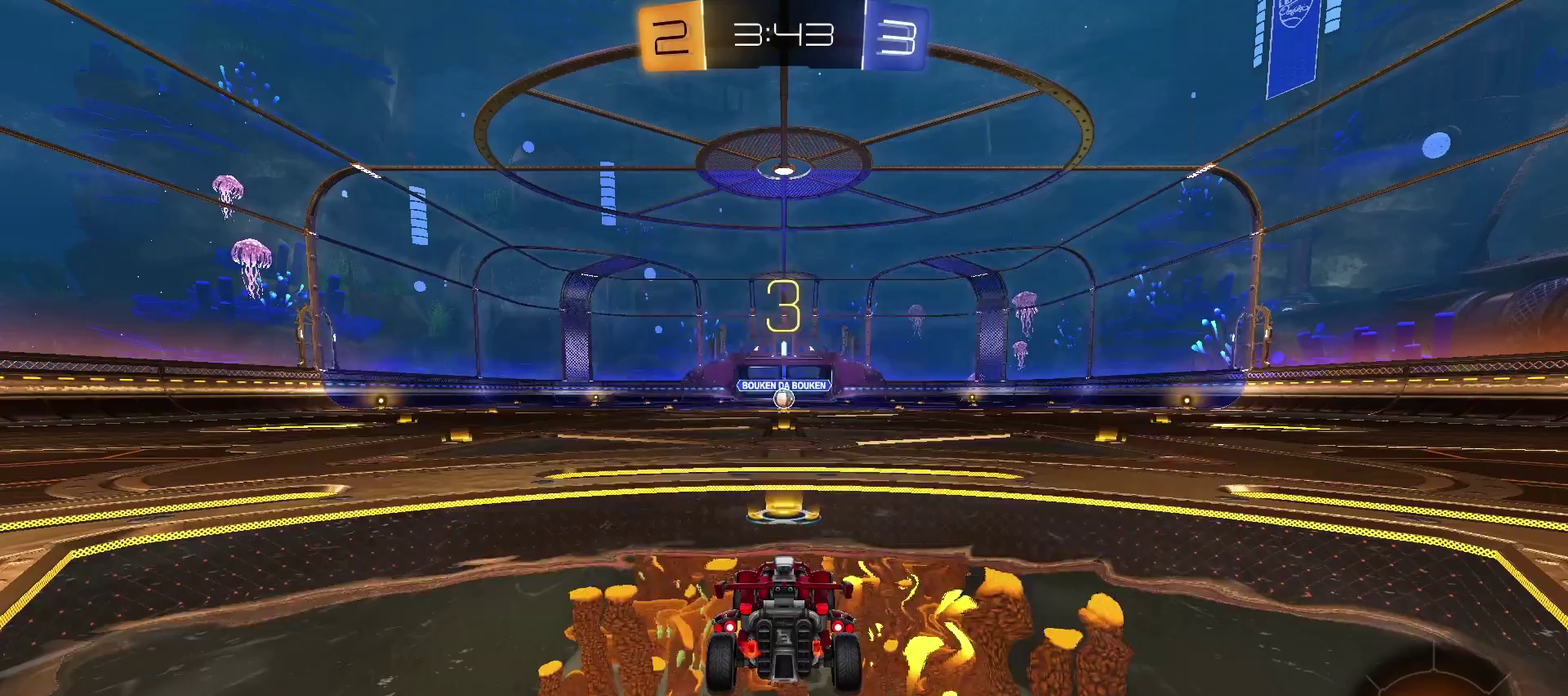
{"buttons": [], "left_stick": "center", "right_stick": "center", "events": [[267, "SELECT", "down"], [367, "SELECT", "up"]]}
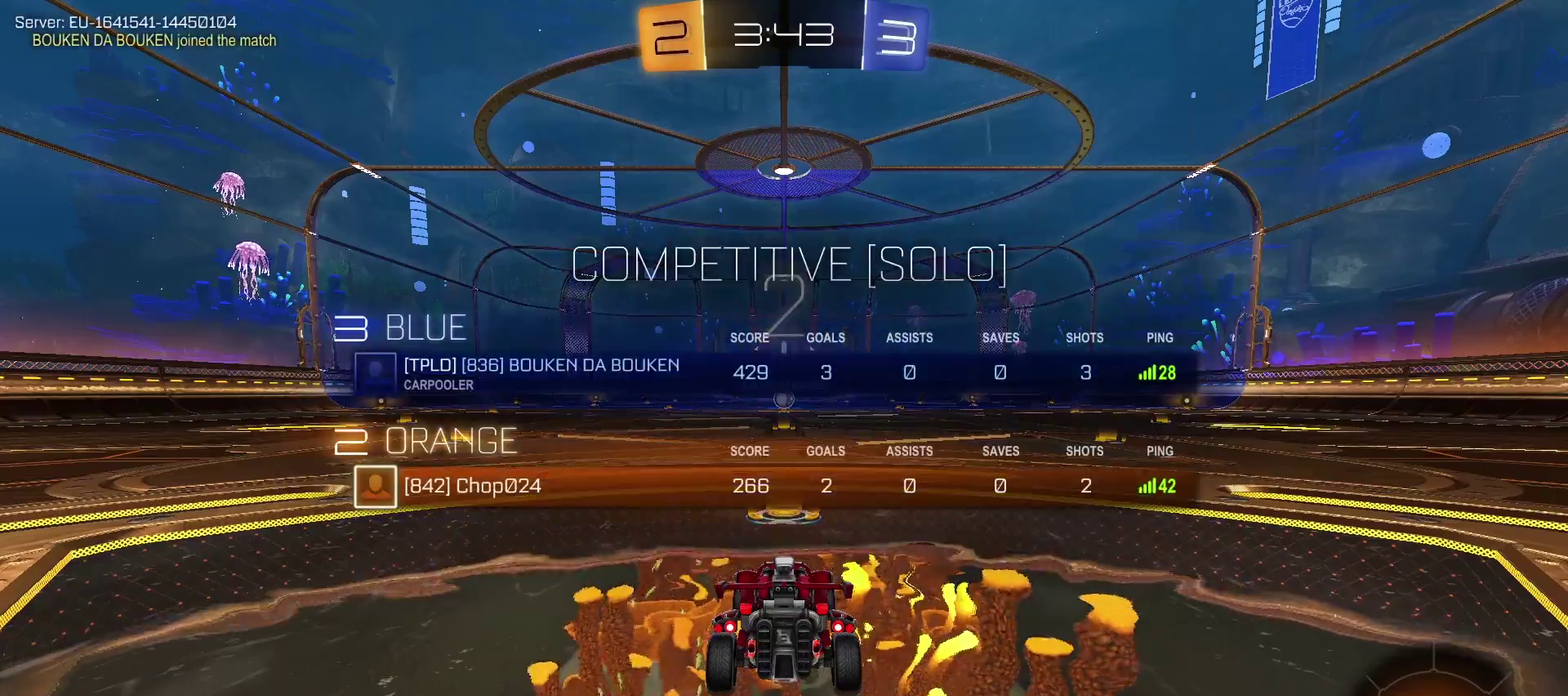
{"buttons": [], "left_stick": "center", "right_stick": "center", "events": []}
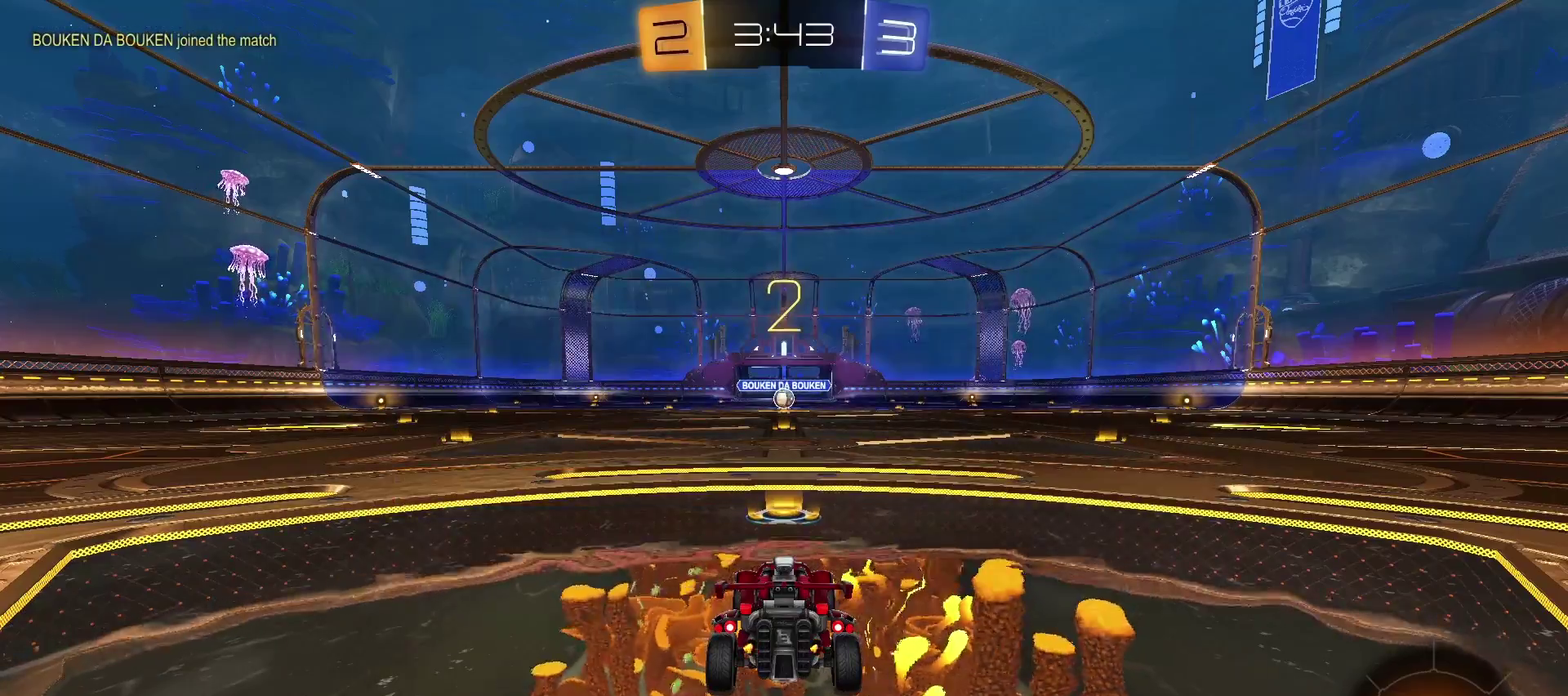
{"buttons": ["TRIANGLE", "R2"], "left_stick": "center", "right_stick": "center", "events": [[183, "R2", "down"], [383, "TRIANGLE", "down"]]}
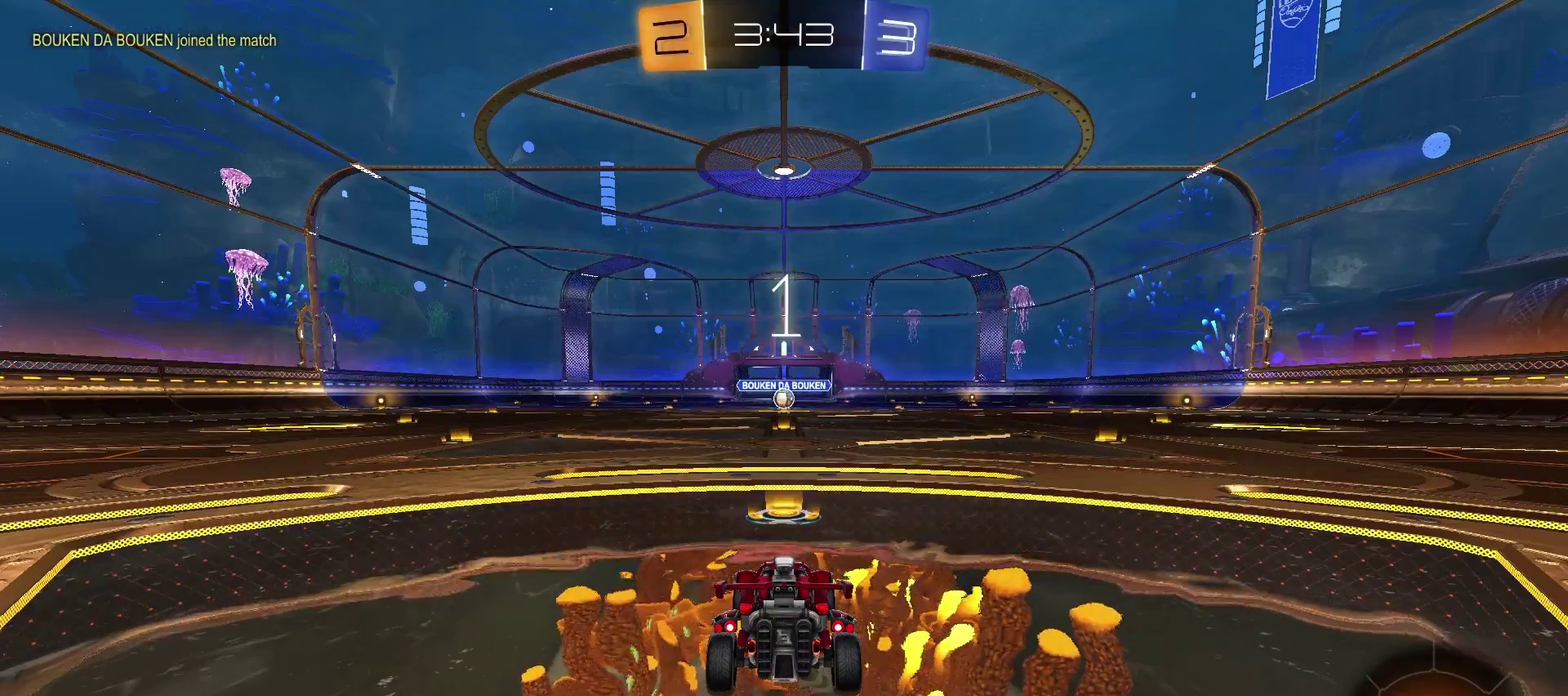
{"buttons": ["TRIANGLE", "R2"], "left_stick": "center", "right_stick": "center", "events": []}
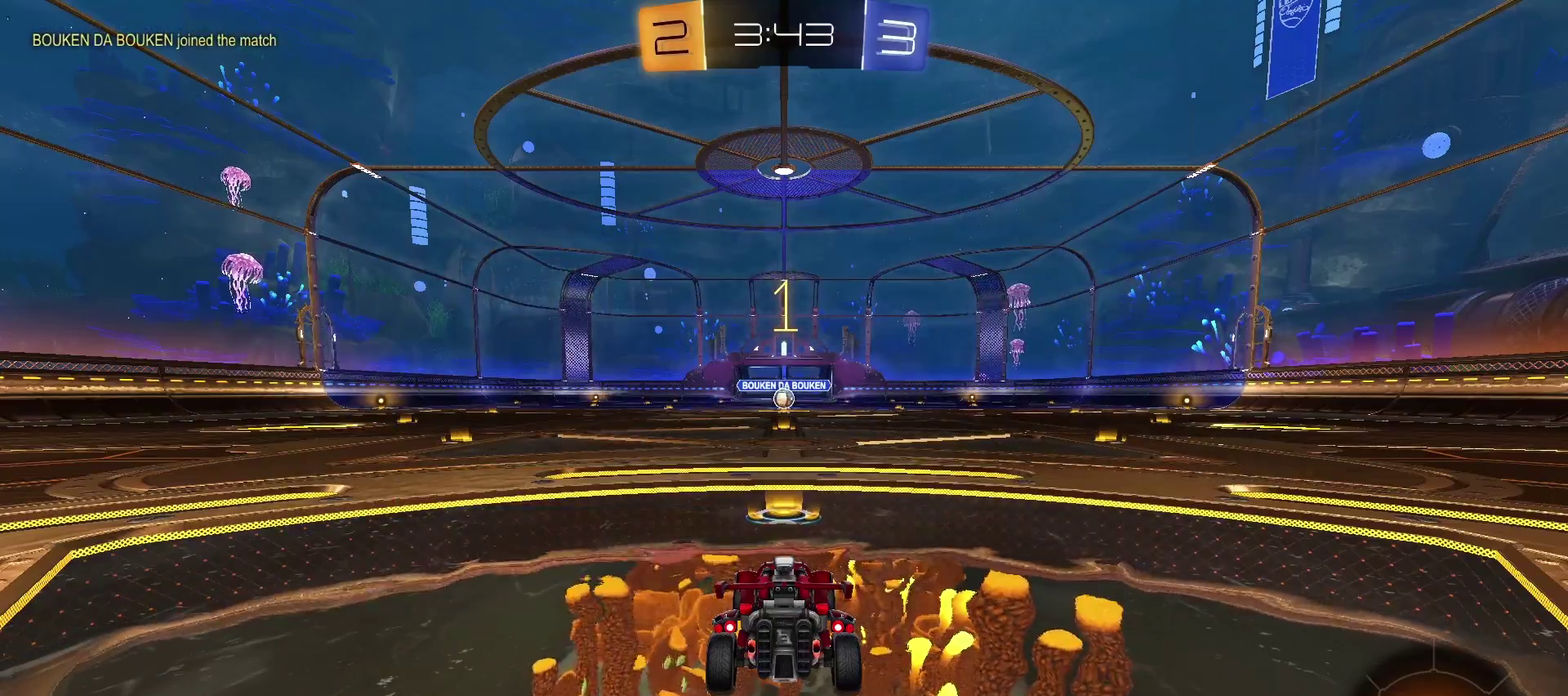
{"buttons": ["TRIANGLE", "R2"], "left_stick": "center", "right_stick": "center", "events": []}
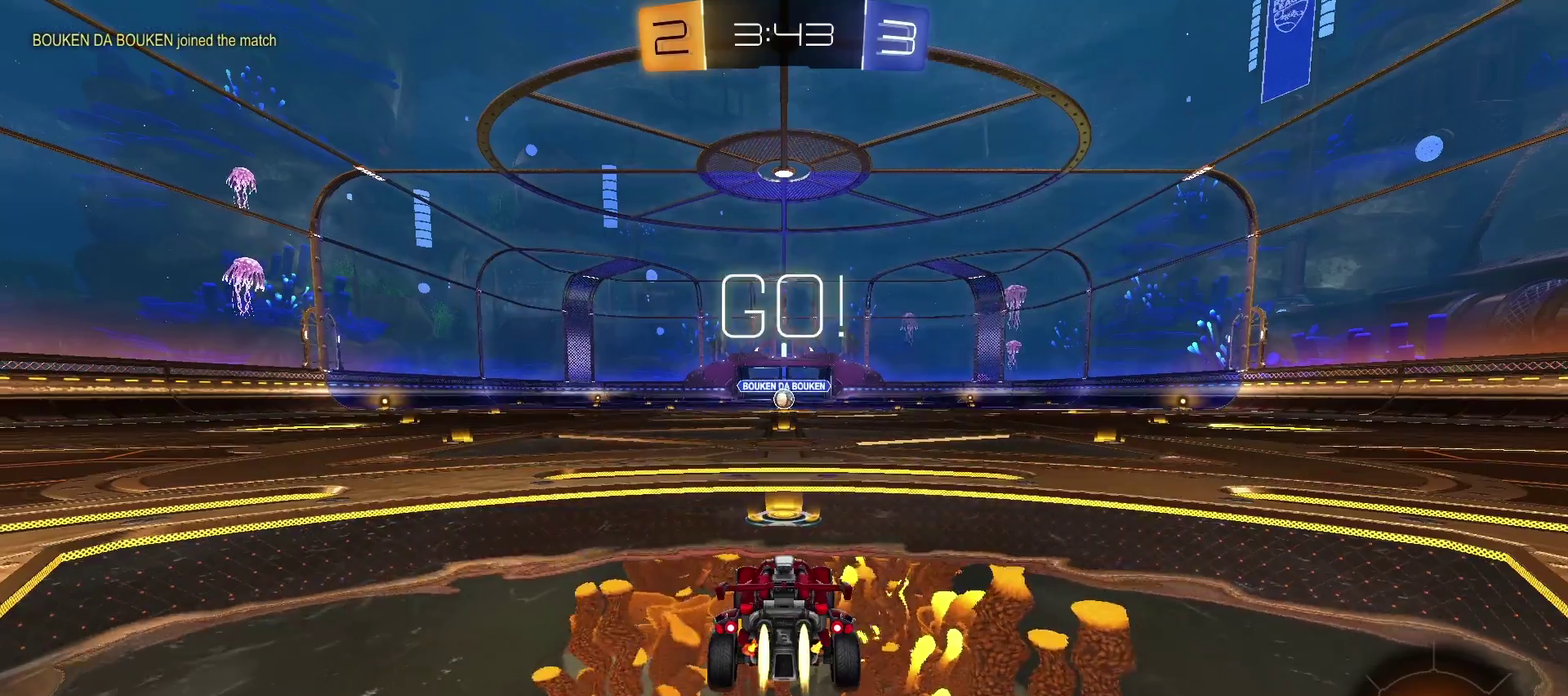
{"buttons": ["TRIANGLE", "R2"], "left_stick": "center", "right_stick": "center", "events": []}
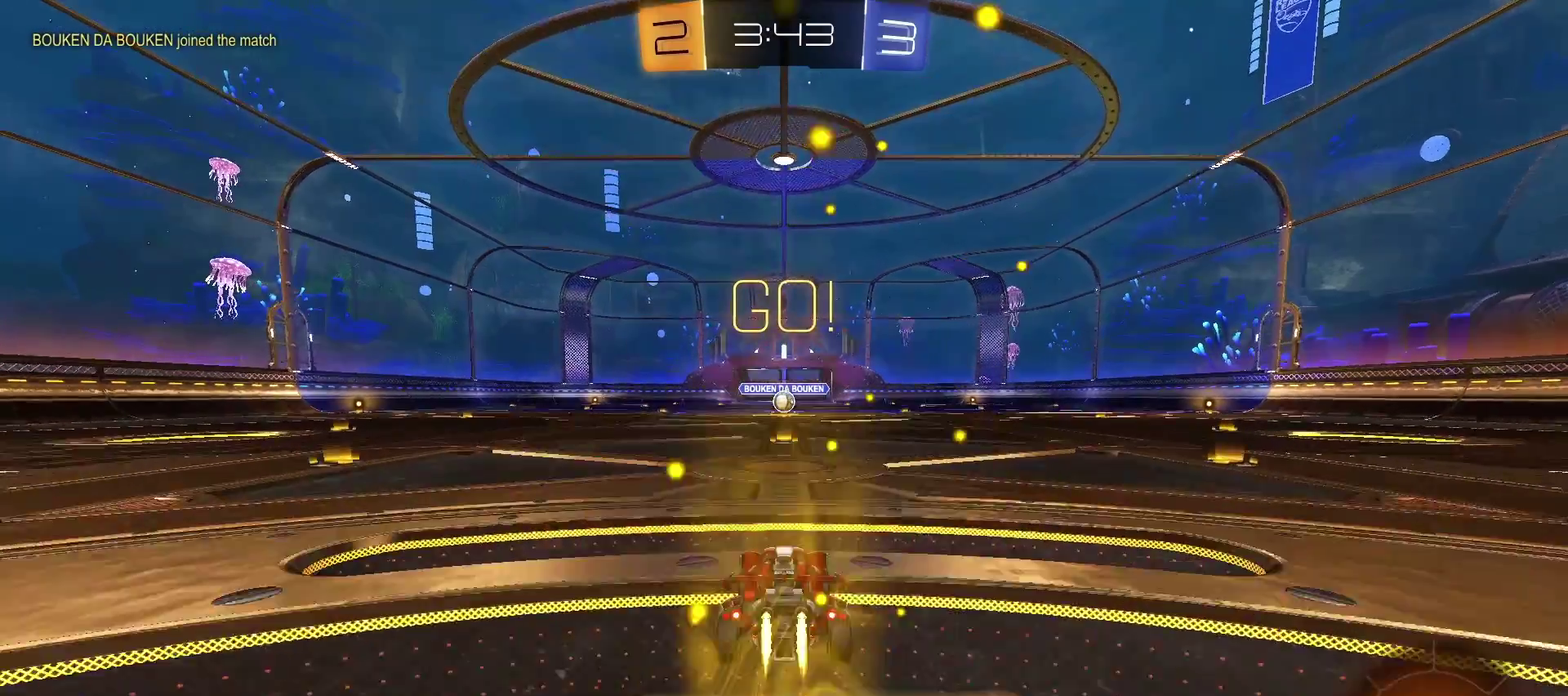
{"buttons": ["SQUARE", "TRIANGLE", "R2"], "left_stick": "up", "right_stick": "center", "events": [[217, "left_stick", "up"], [300, "SQUARE", "down"], [400, "SQUARE", "up"], [467, "SQUARE", "down"]]}
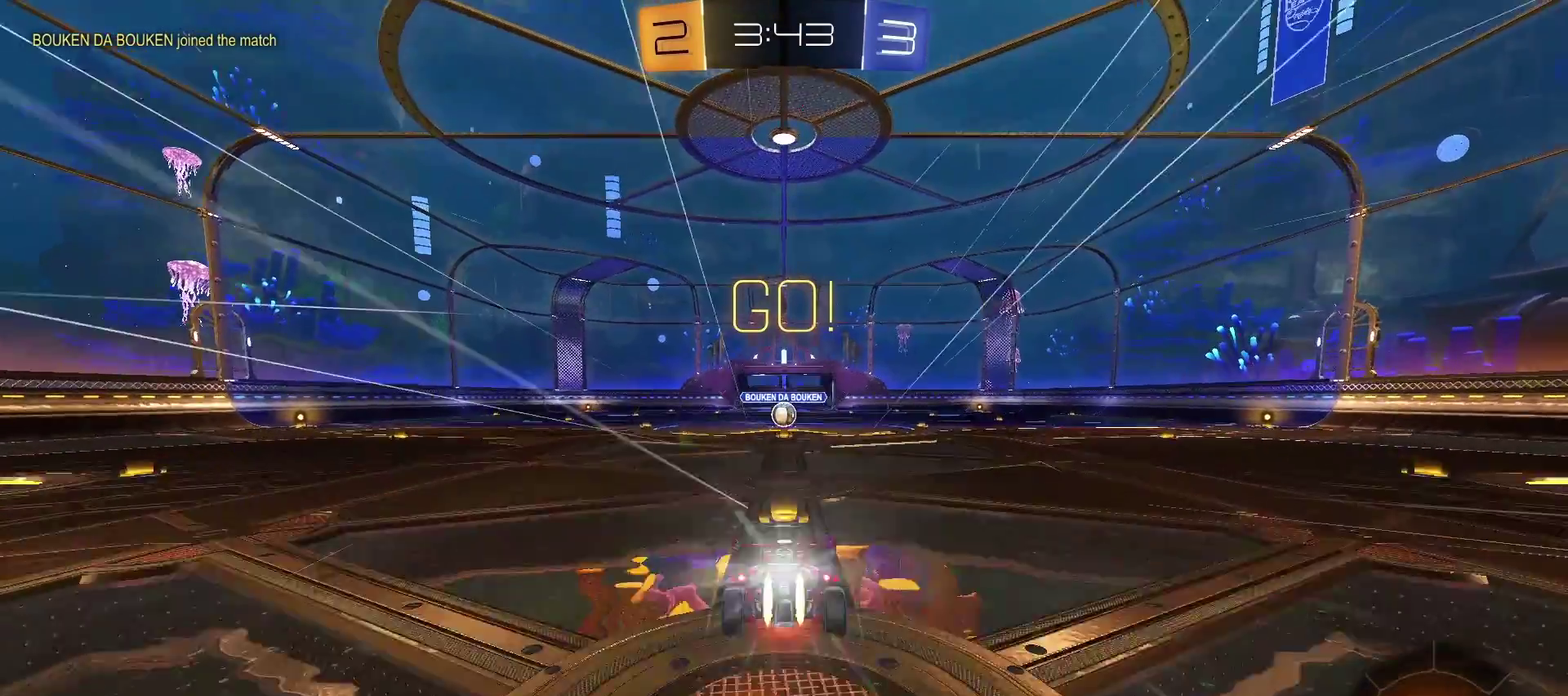
{"buttons": [], "left_stick": "center", "right_stick": "center", "events": [[67, "SQUARE", "up"], [117, "TRIANGLE", "up"], [200, "R2", "up"], [283, "left_stick", "center"]]}